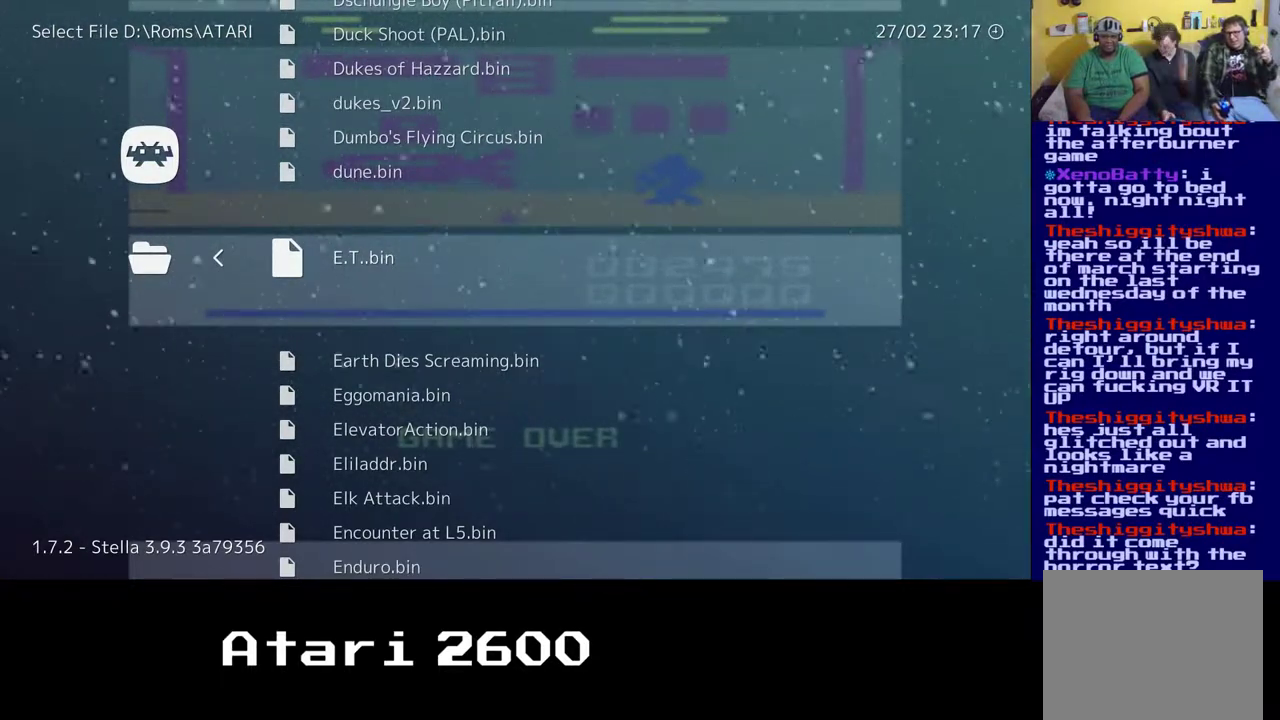
Gameplay with a controller (Xbox layout); each line is a JSON object with the inputs held at the frame after it. "events" lists button and stick changes between this image and that frame as [ms after this image, input, new state], when the widget could be followed in between. Not read: L3 R3.
{"buttons": [], "left_stick": "center", "right_stick": "center", "events": [[300, "DPAD_DOWN", "down"], [317, "DPAD_LEFT", "down"], [417, "DPAD_DOWN", "up"], [417, "DPAD_LEFT", "up"]]}
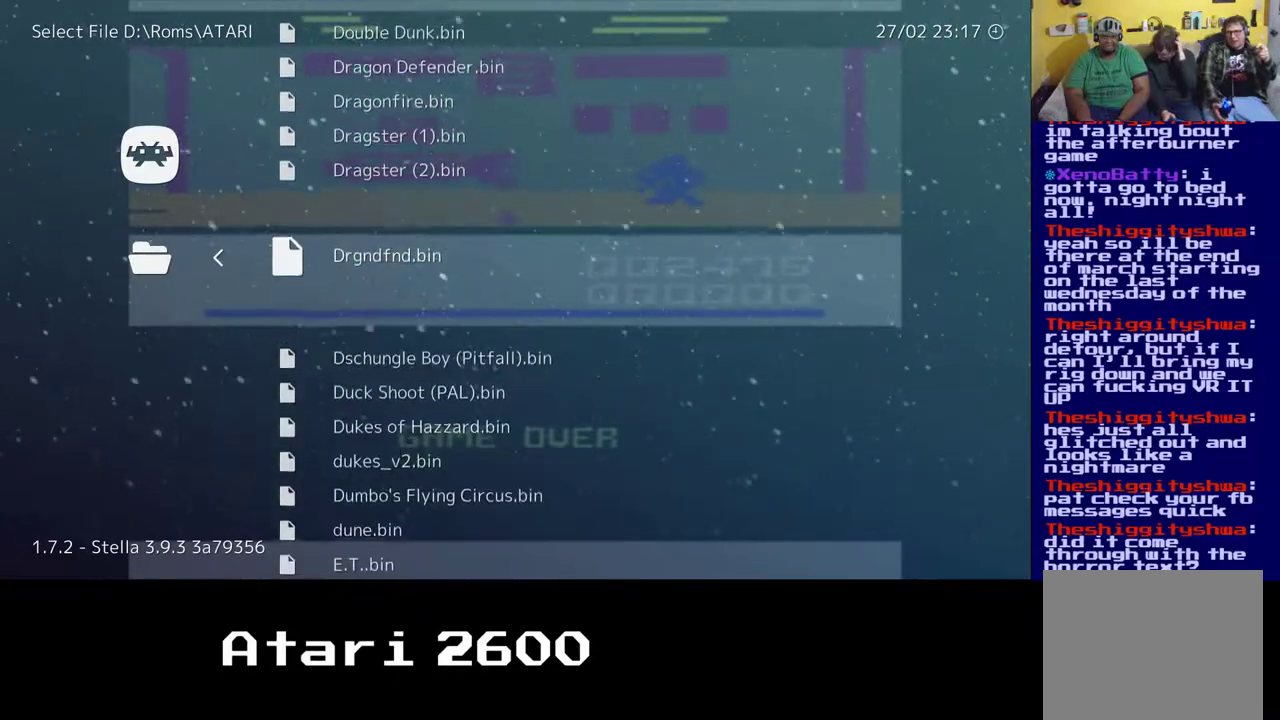
{"buttons": [], "left_stick": "center", "right_stick": "center", "events": []}
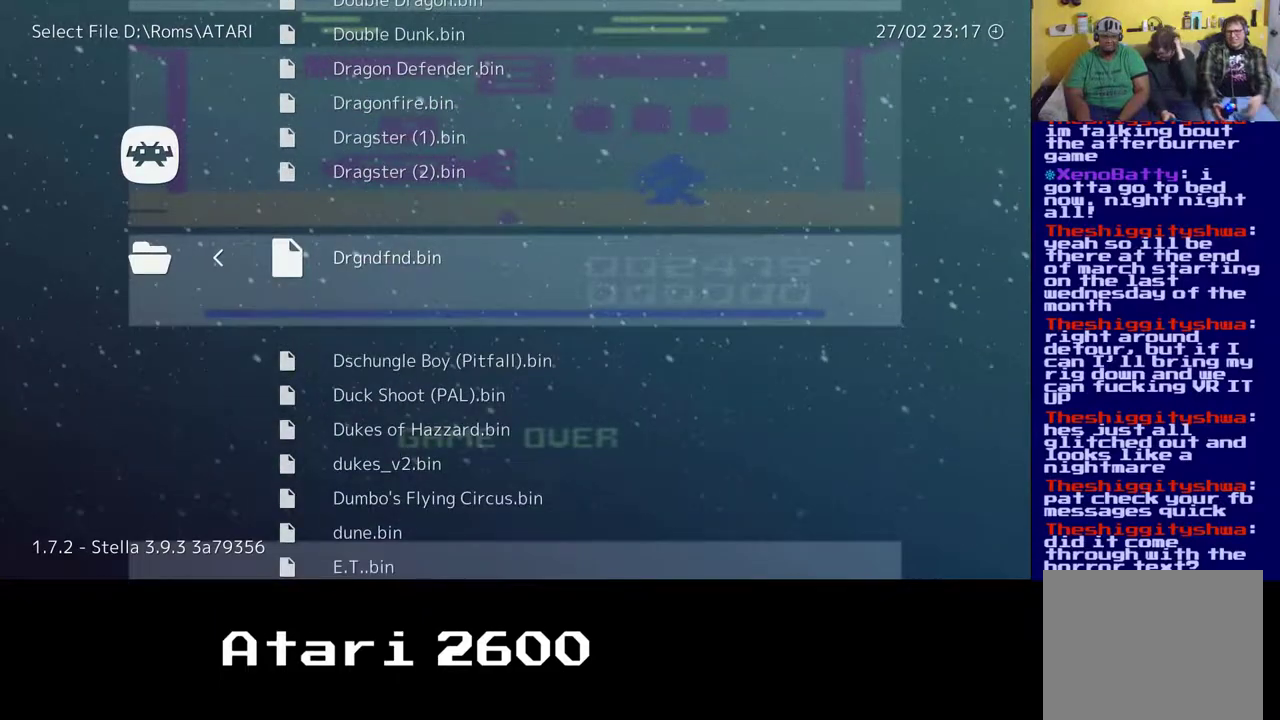
{"buttons": [], "left_stick": "center", "right_stick": "center", "events": []}
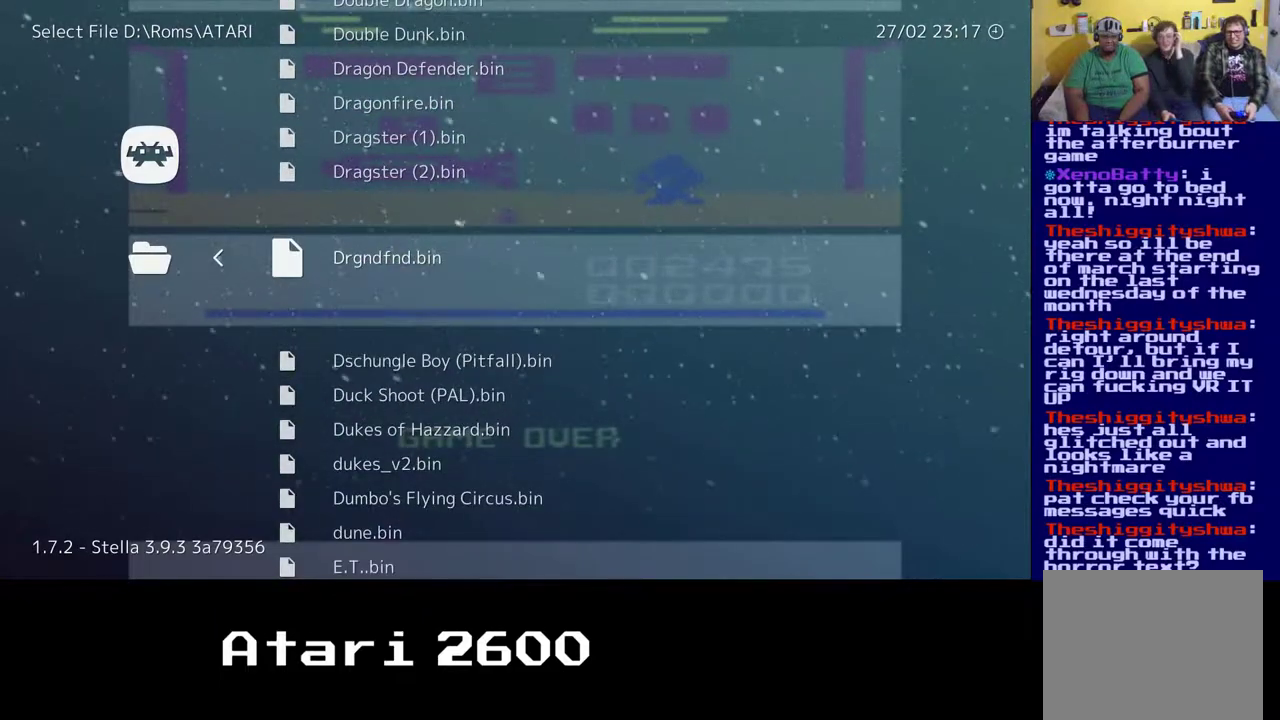
{"buttons": [], "left_stick": "center", "right_stick": "center", "events": [[100, "DPAD_UP", "down"], [300, "DPAD_UP", "up"]]}
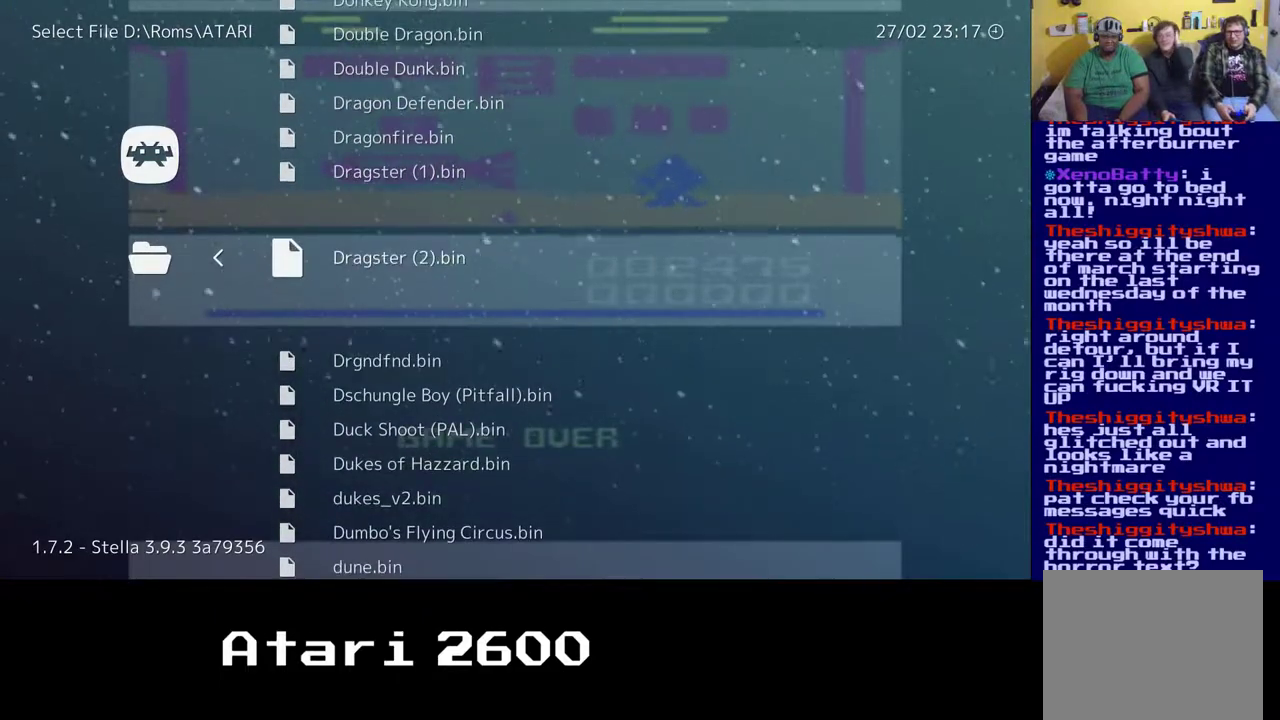
{"buttons": [], "left_stick": "center", "right_stick": "center", "events": [[383, "DPAD_LEFT", "down"], [500, "DPAD_LEFT", "up"]]}
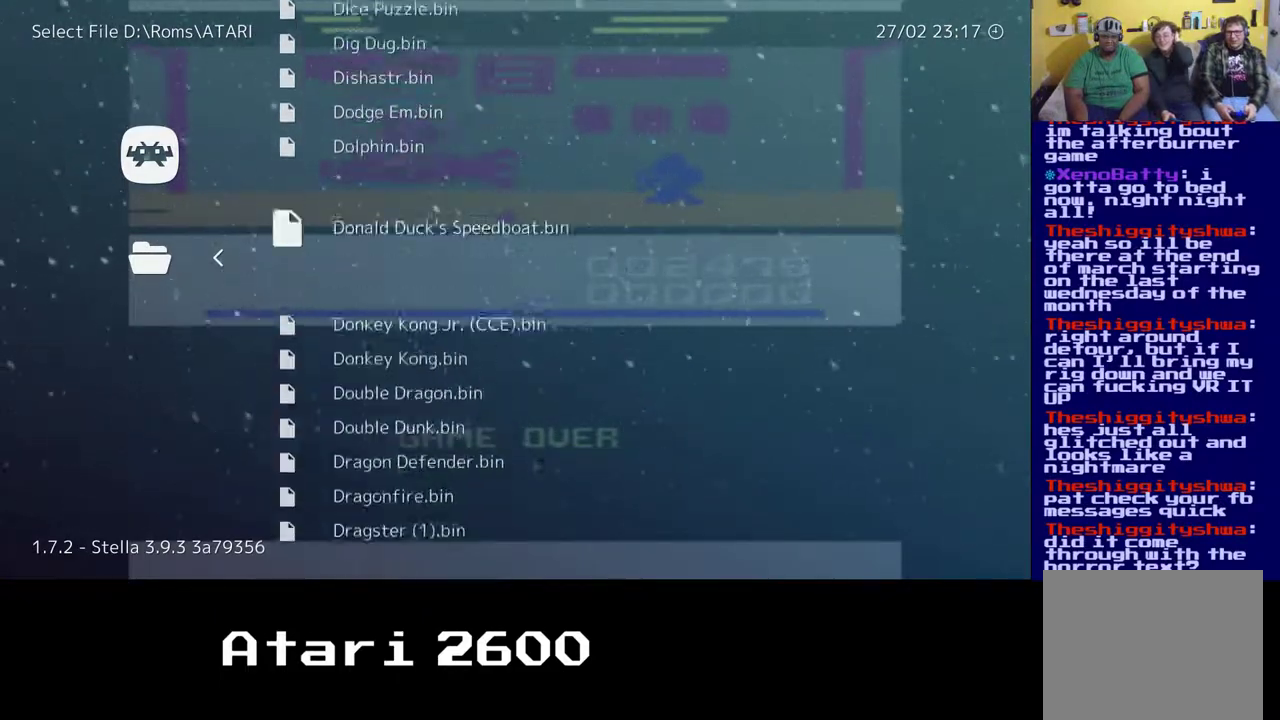
{"buttons": ["DPAD_RIGHT"], "left_stick": "center", "right_stick": "center", "events": [[500, "DPAD_RIGHT", "down"]]}
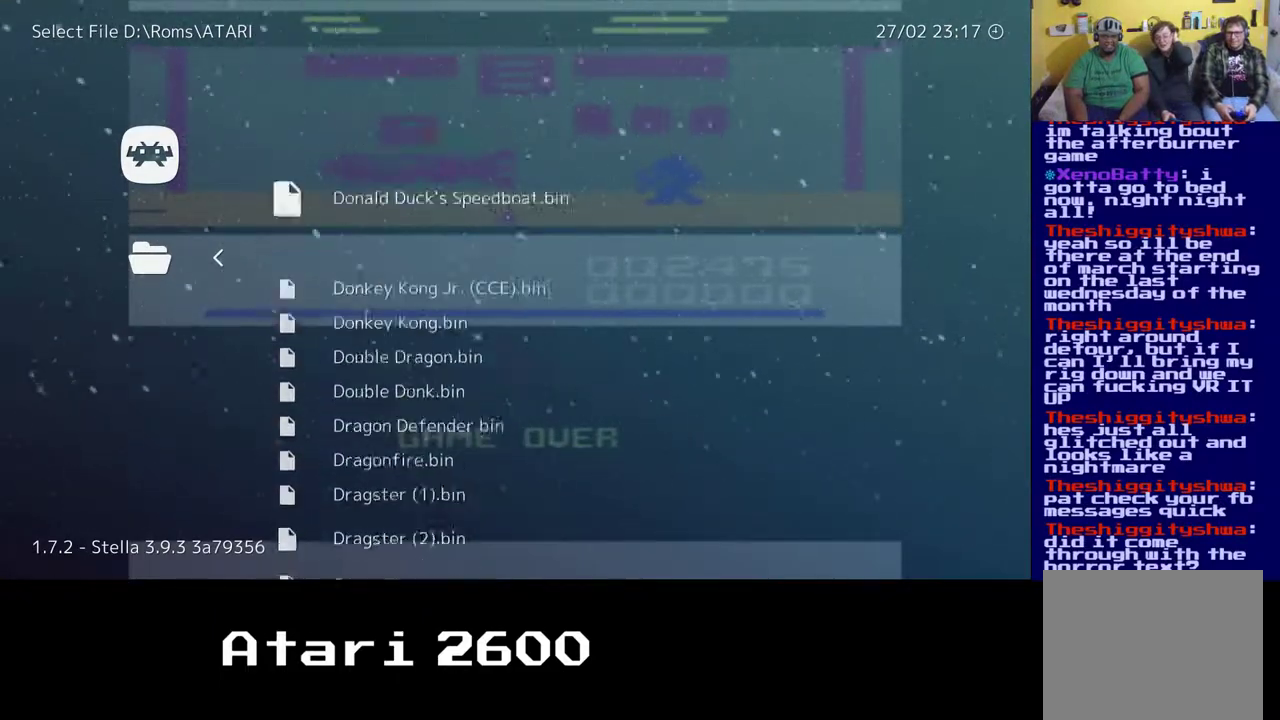
{"buttons": [], "left_stick": "center", "right_stick": "center", "events": [[383, "DPAD_RIGHT", "up"]]}
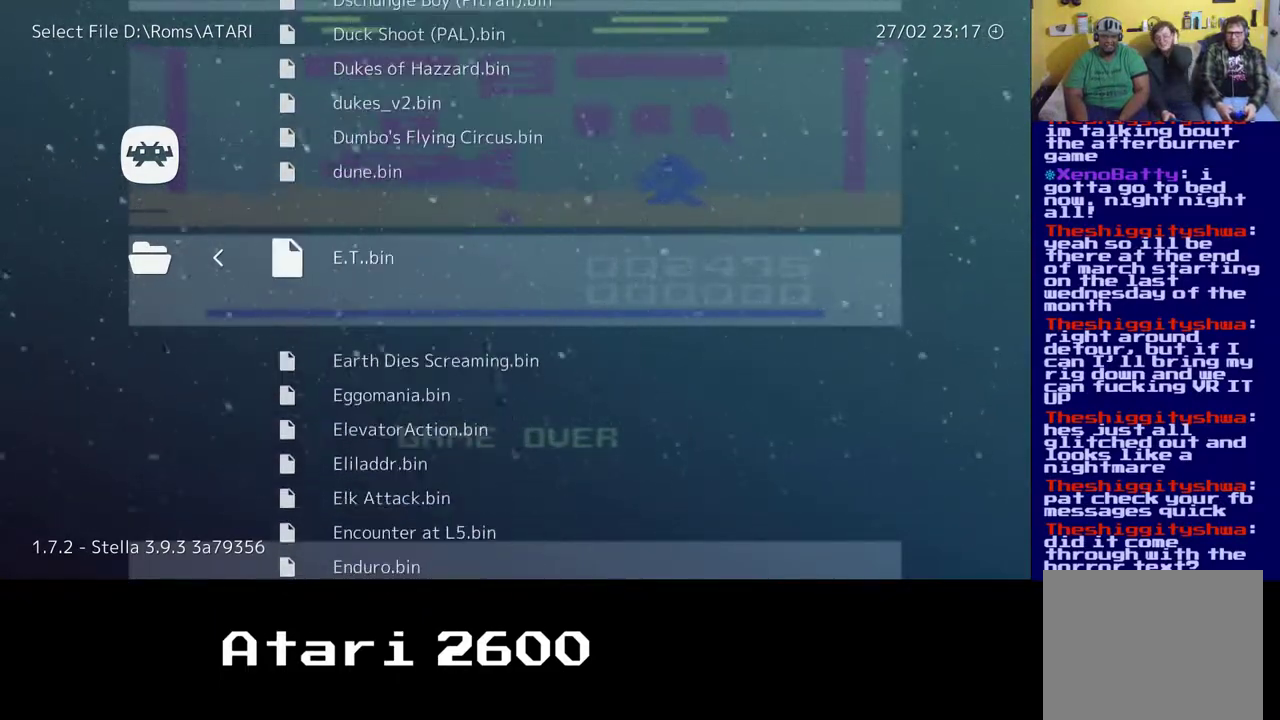
{"buttons": [], "left_stick": "center", "right_stick": "center", "events": []}
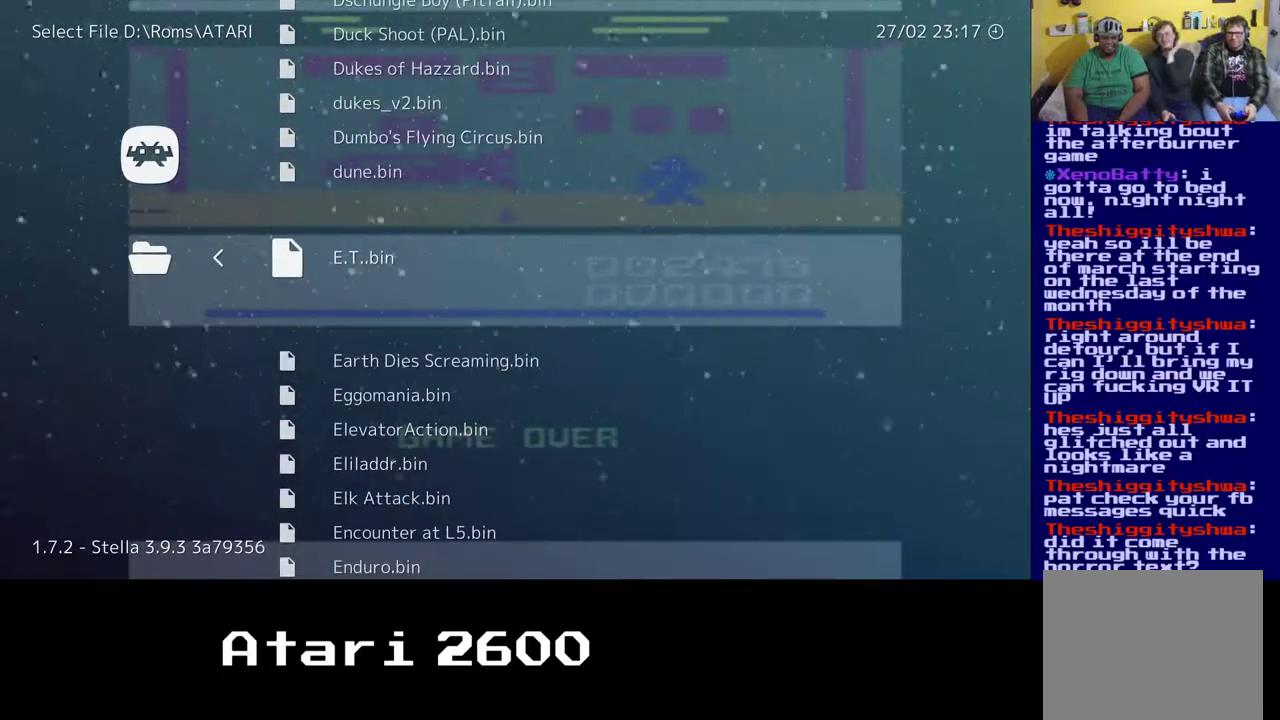
{"buttons": ["DPAD_DOWN"], "left_stick": "center", "right_stick": "center", "events": [[400, "DPAD_DOWN", "down"]]}
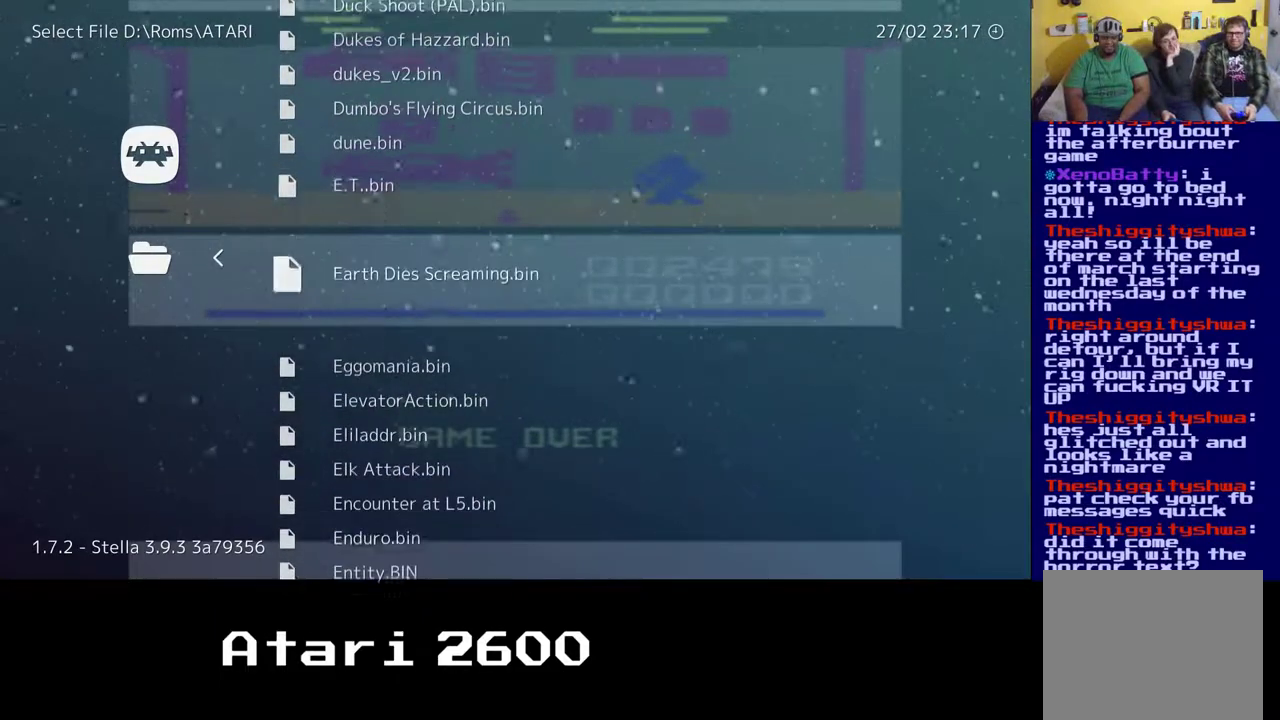
{"buttons": [], "left_stick": "center", "right_stick": "center", "events": [[233, "DPAD_DOWN", "up"]]}
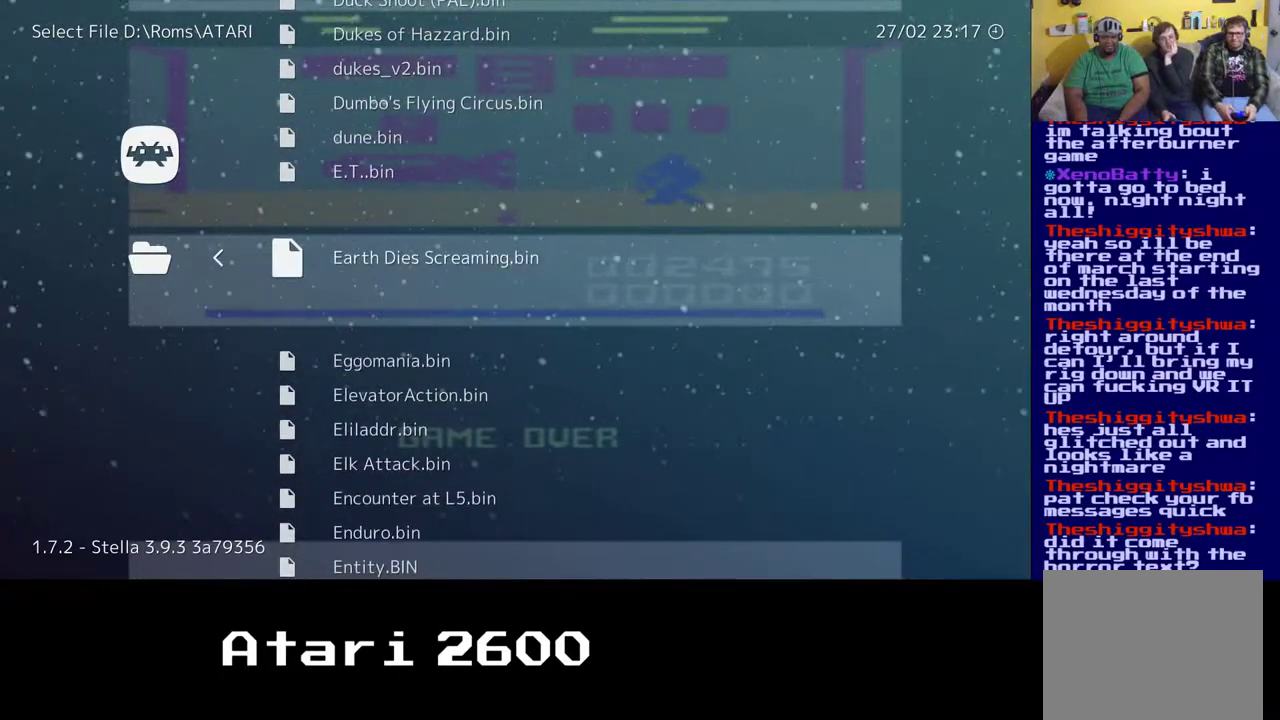
{"buttons": [], "left_stick": "center", "right_stick": "center", "events": []}
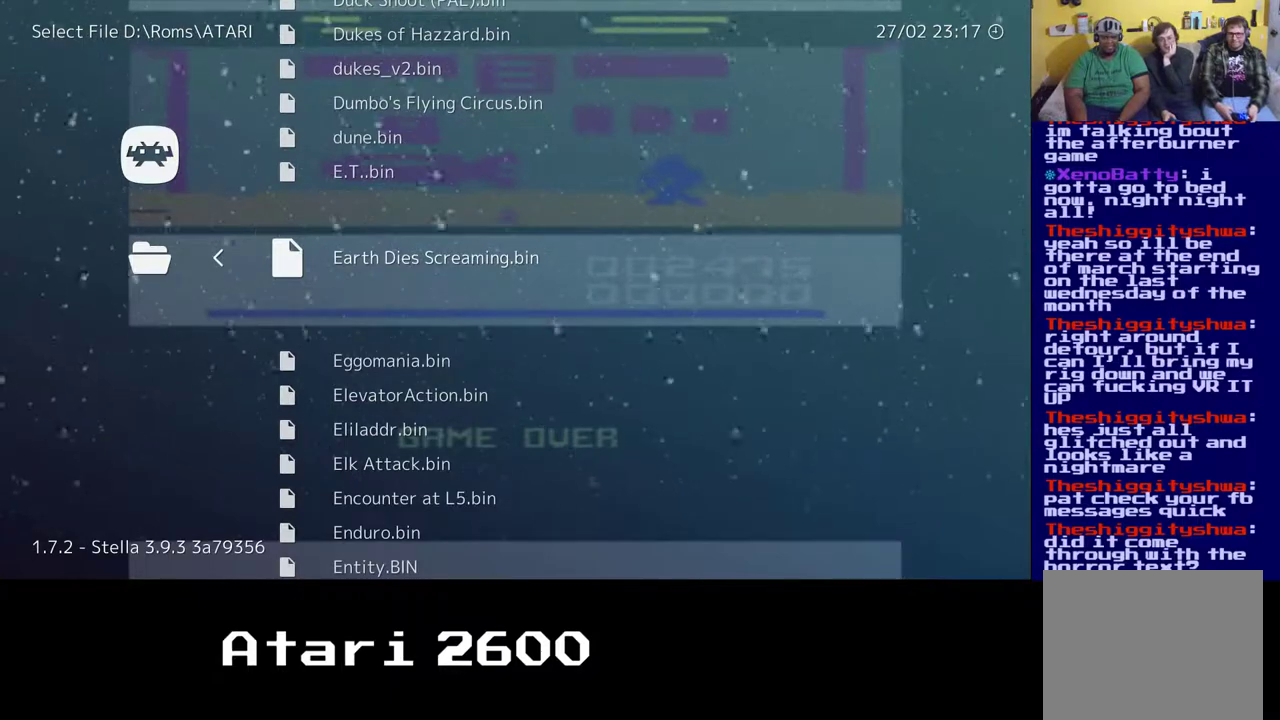
{"buttons": [], "left_stick": "center", "right_stick": "center", "events": []}
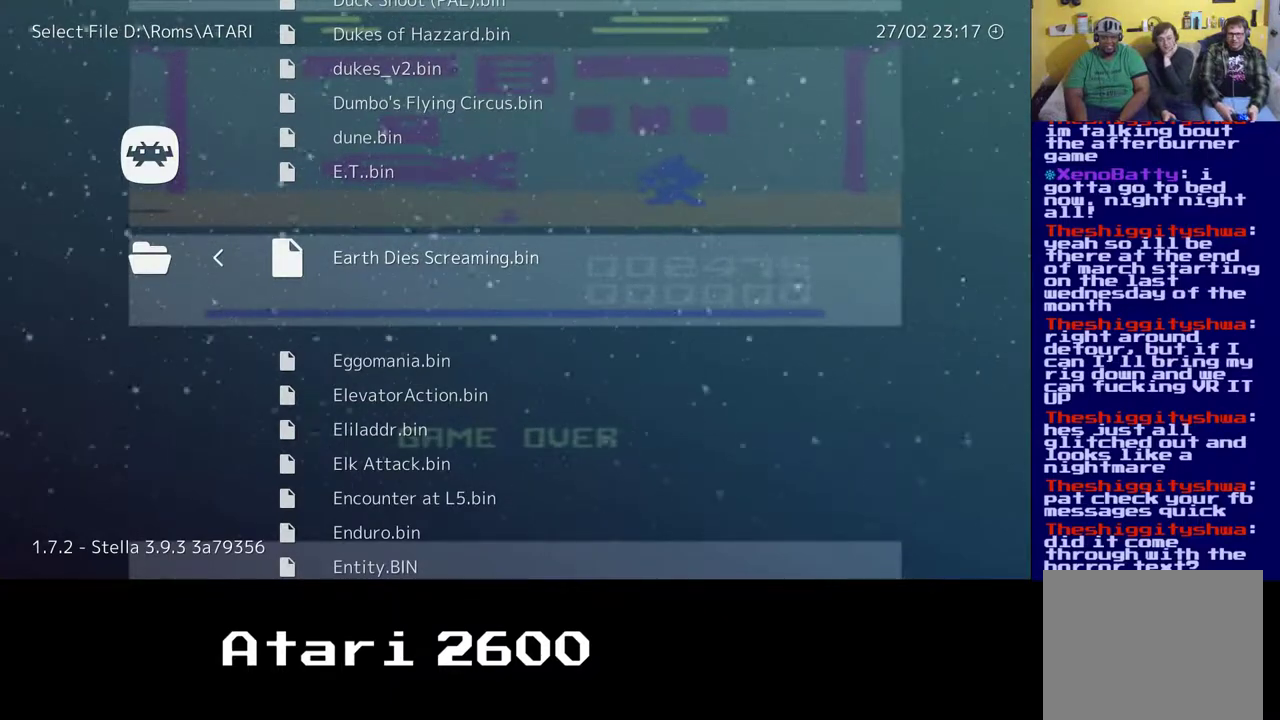
{"buttons": [], "left_stick": "center", "right_stick": "center", "events": []}
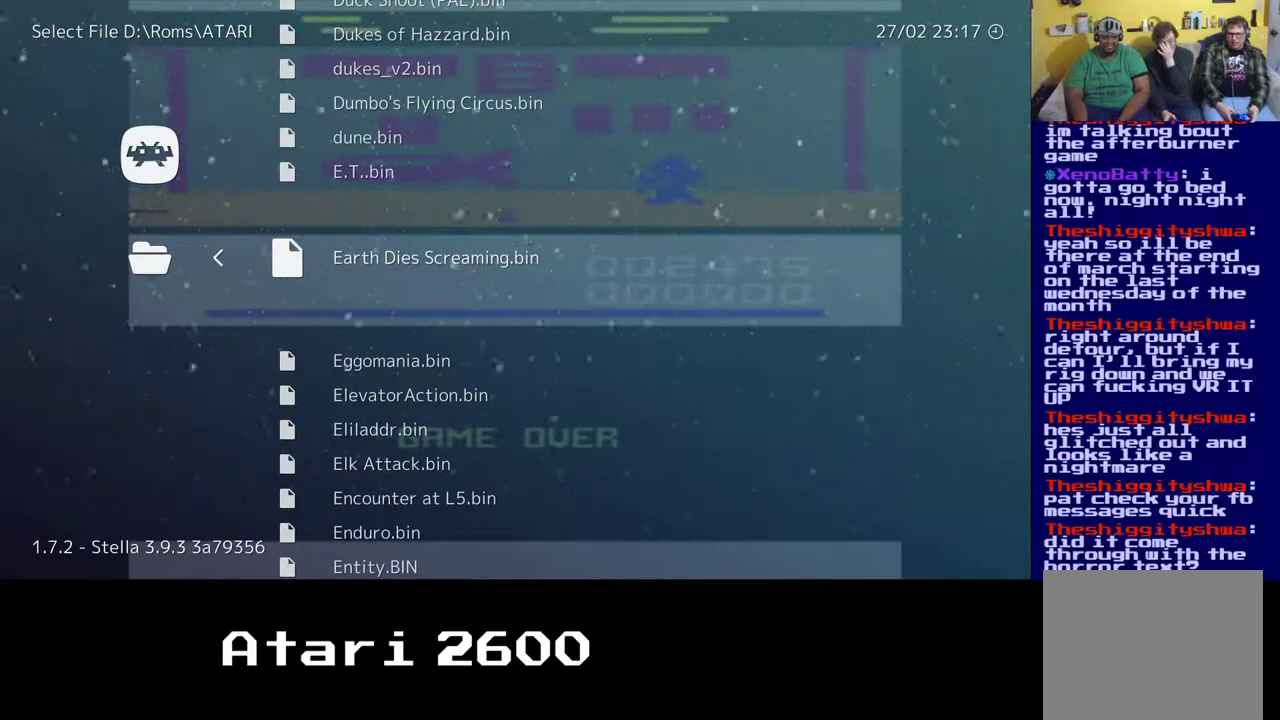
{"buttons": [], "left_stick": "center", "right_stick": "center", "events": []}
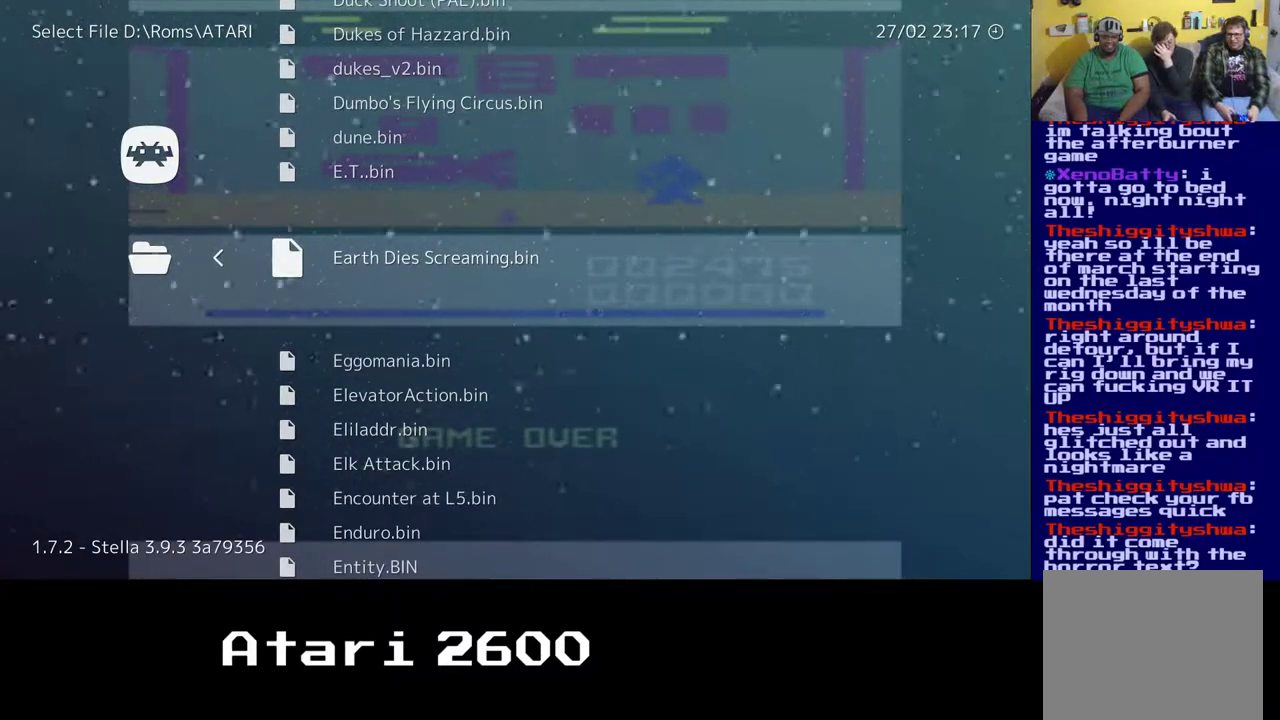
{"buttons": [], "left_stick": "center", "right_stick": "center", "events": []}
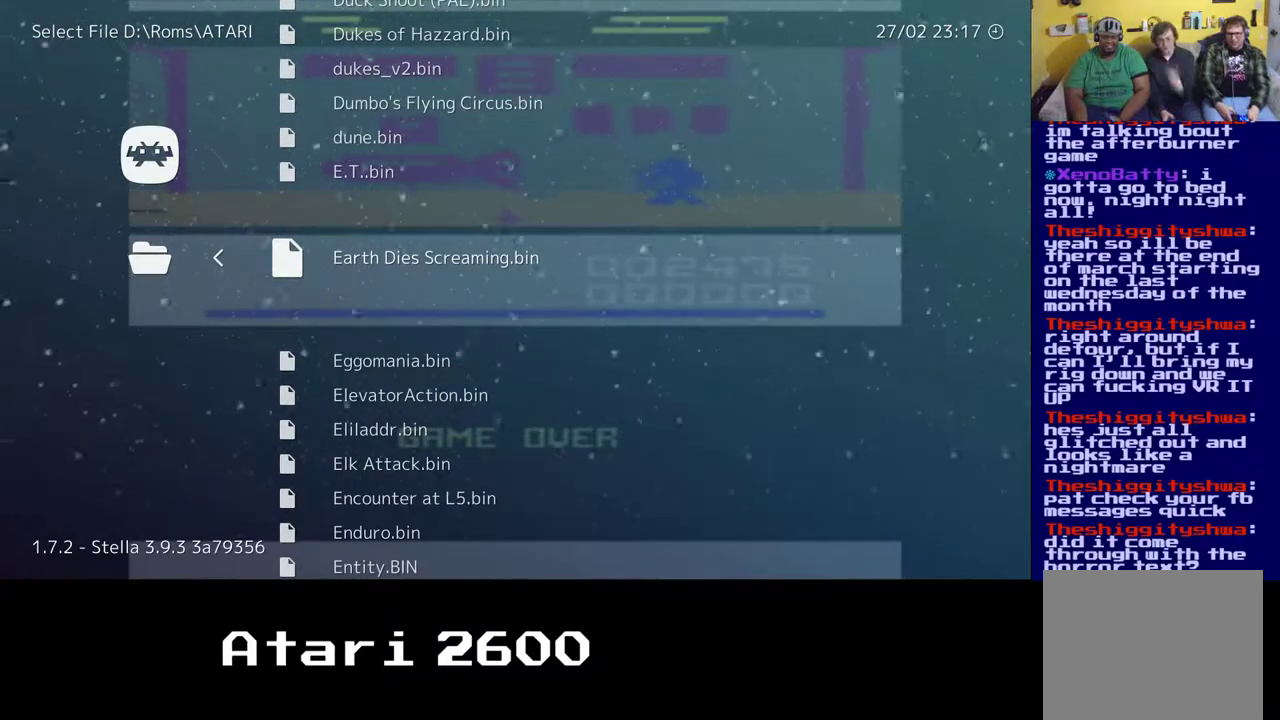
{"buttons": [], "left_stick": "center", "right_stick": "center", "events": [[217, "B", "down"], [317, "B", "up"]]}
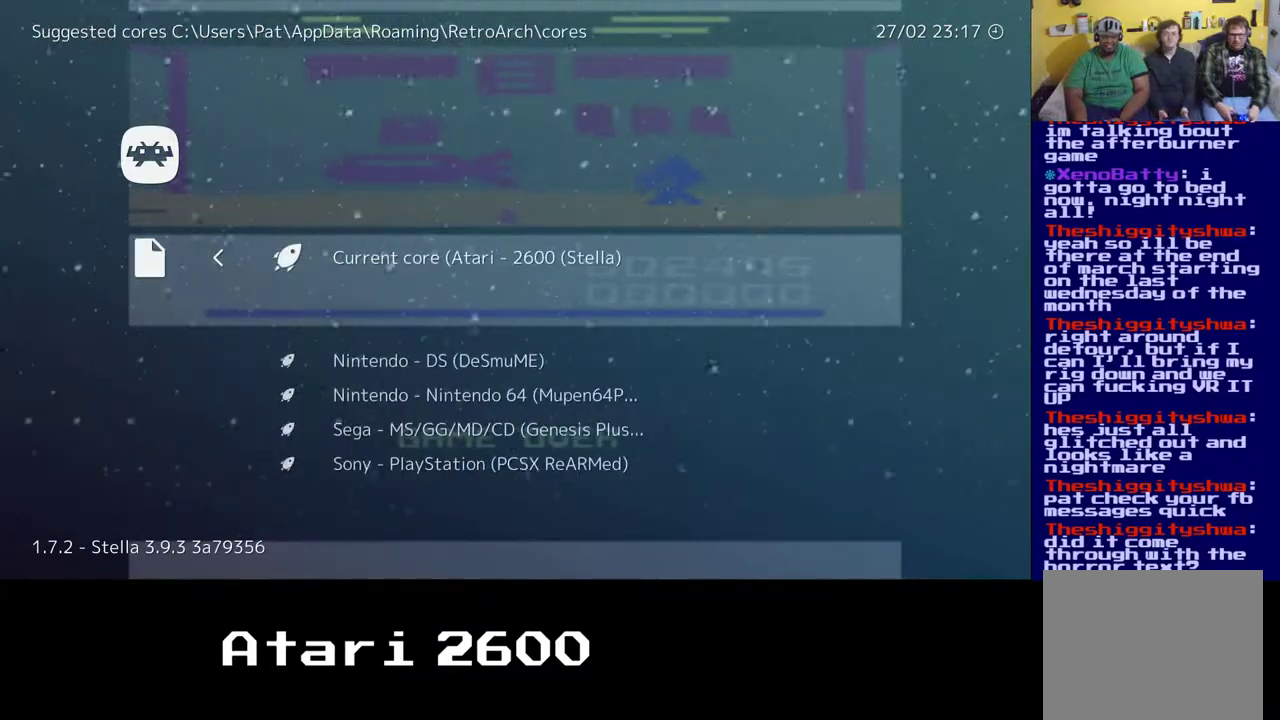
{"buttons": [], "left_stick": "center", "right_stick": "center", "events": []}
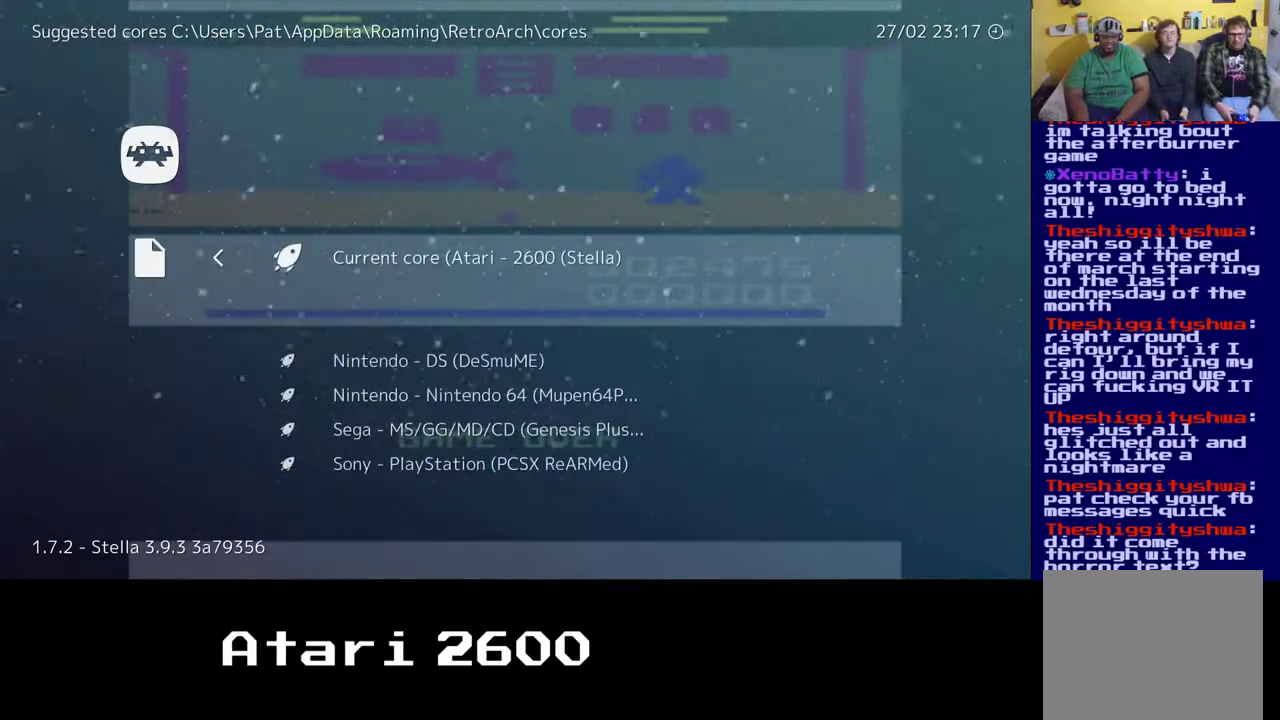
{"buttons": [], "left_stick": "center", "right_stick": "center", "events": []}
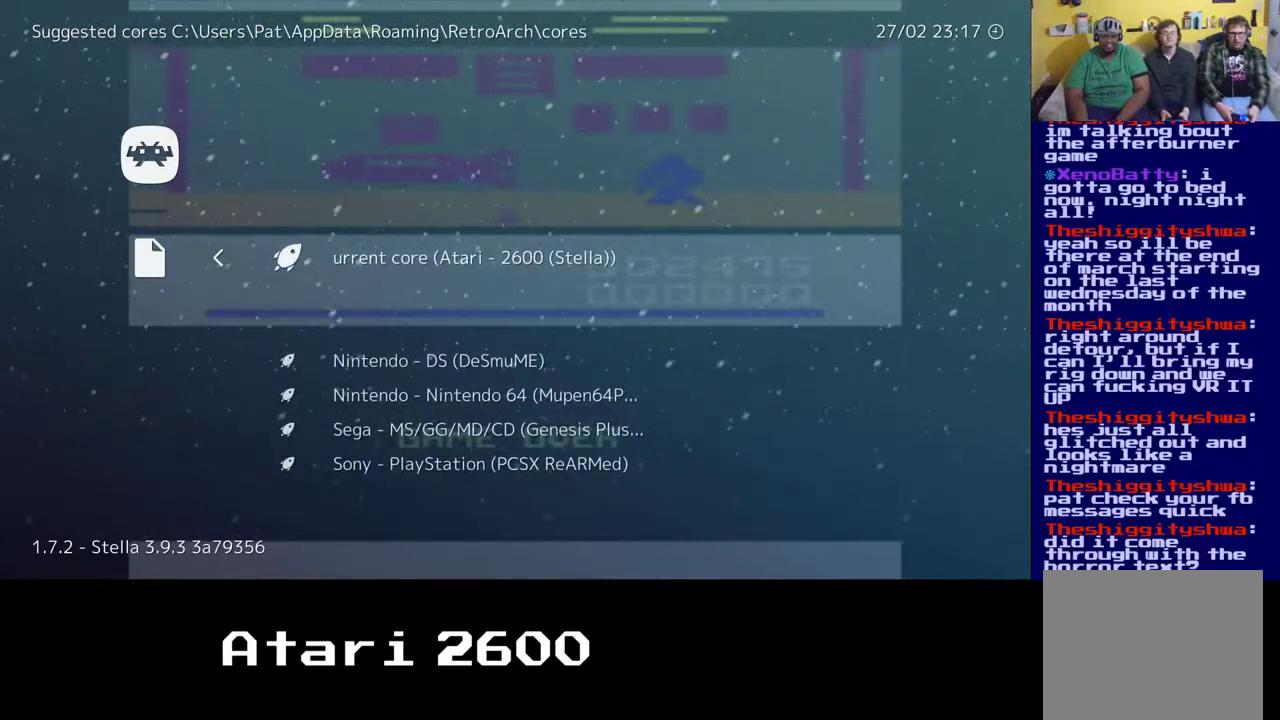
{"buttons": [], "left_stick": "center", "right_stick": "center", "events": []}
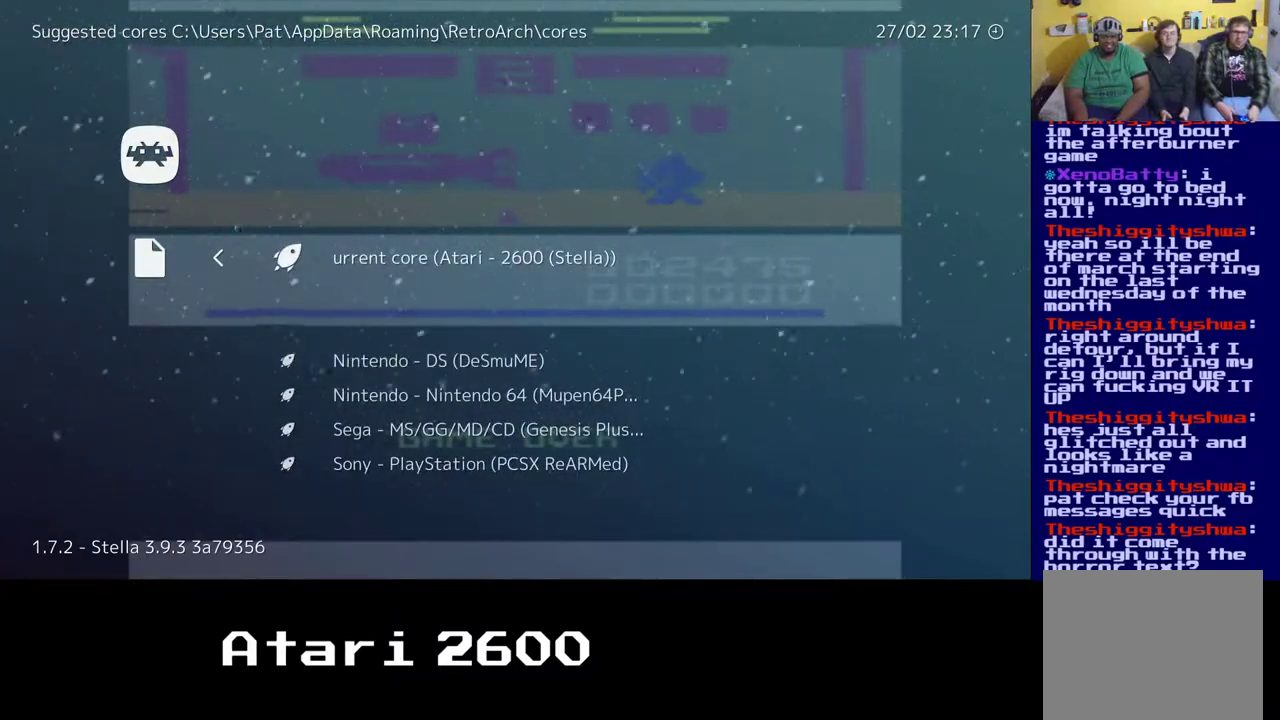
{"buttons": [], "left_stick": "center", "right_stick": "center", "events": []}
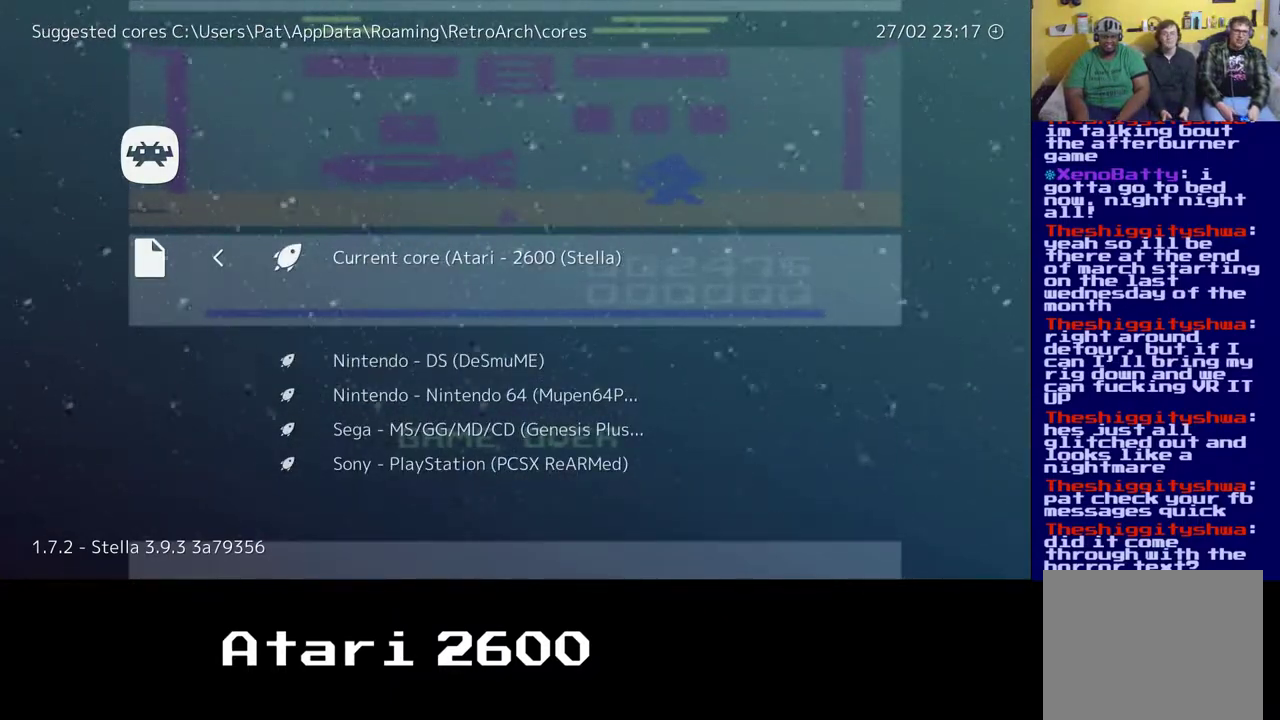
{"buttons": [], "left_stick": "center", "right_stick": "center", "events": []}
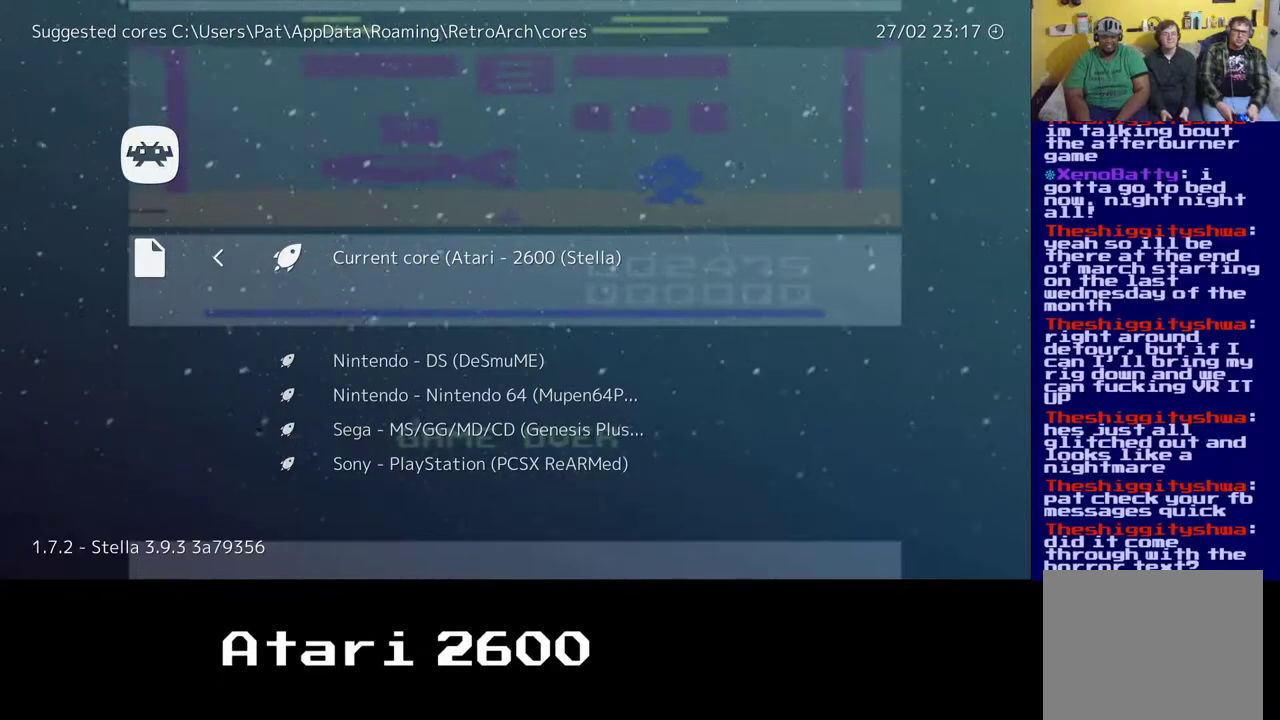
{"buttons": [], "left_stick": "center", "right_stick": "center", "events": []}